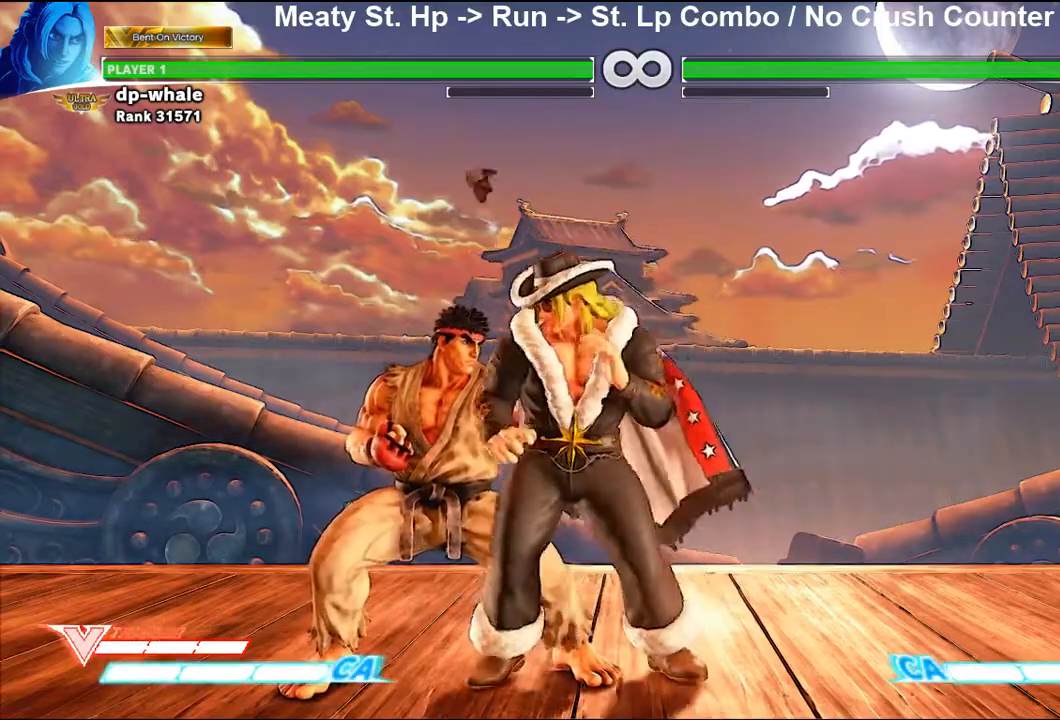
Gameplay with a controller (arcade stick); each line is a JSON object with the inputs held at the frame after it. "events" lists button and stick changes between this image and that frame as [ms after this image, input, new state], when the widget could be followed in between. Not read: L3 R3.
{"buttons": [], "left_stick": "center", "events": [[167, "left_stick", "left"], [333, "left_stick", "center"]]}
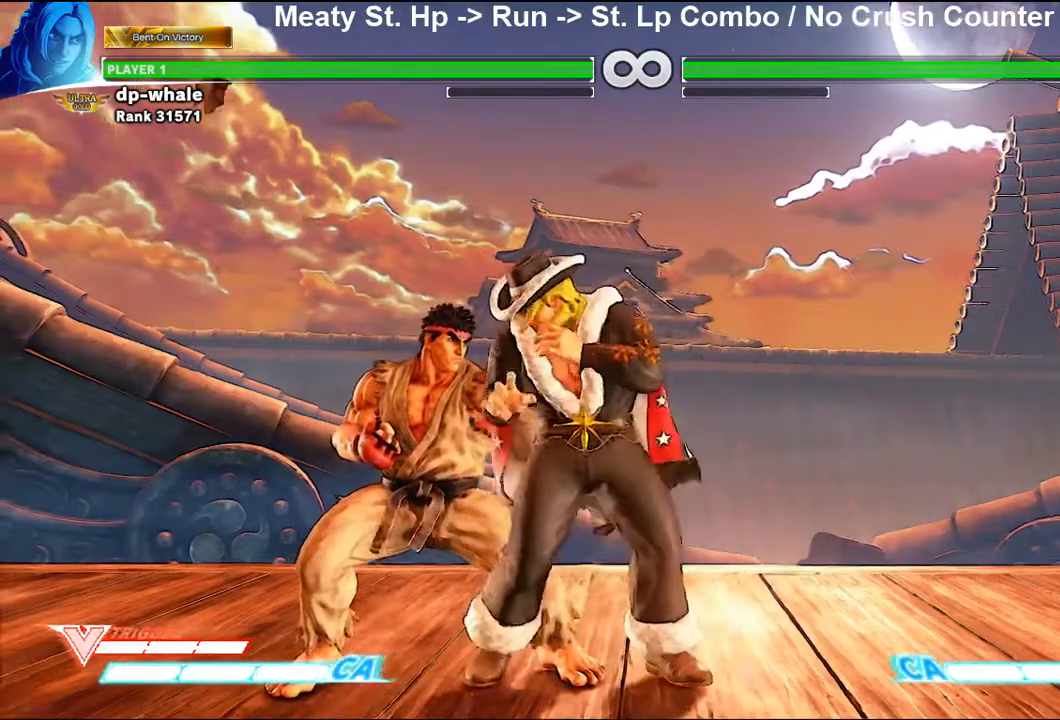
{"buttons": [], "left_stick": "center", "events": [[33, "left_stick", "down"], [100, "TRIANGLE", "down"], [100, "left_stick", "down-right"], [233, "TRIANGLE", "up"], [300, "left_stick", "center"]]}
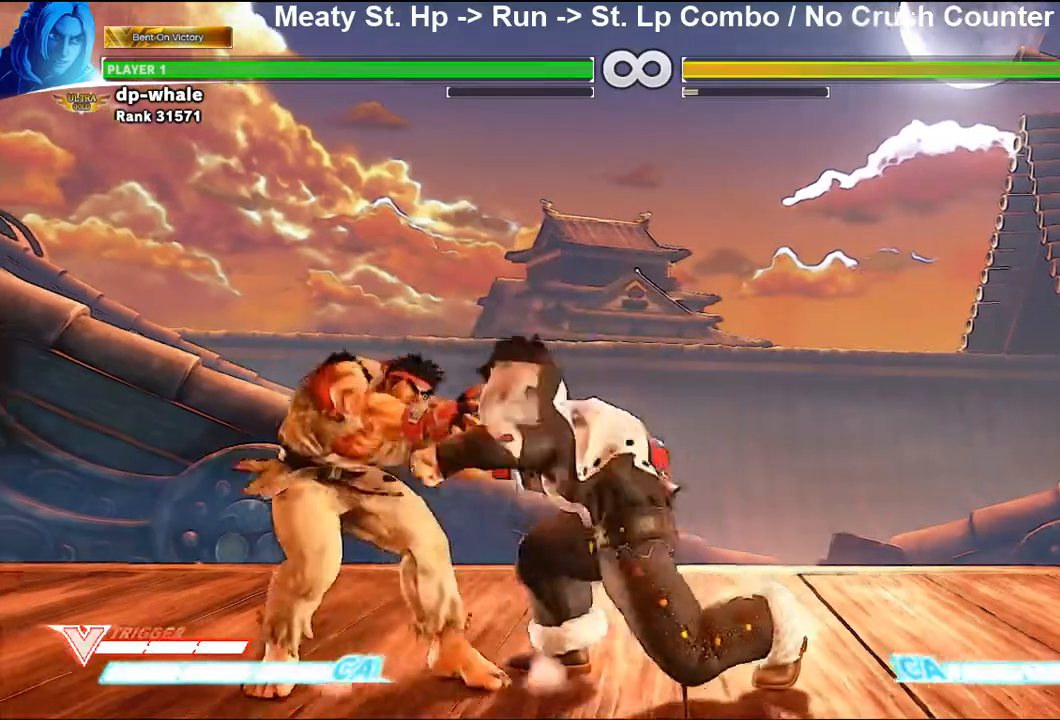
{"buttons": [], "left_stick": "center", "events": [[33, "CROSS", "down"], [67, "left_stick", "left"], [100, "CROSS", "up"], [133, "left_stick", "down"], [233, "SQUARE", "down"], [233, "TRIANGLE", "down"], [267, "left_stick", "center"], [300, "SQUARE", "up"], [300, "TRIANGLE", "up"]]}
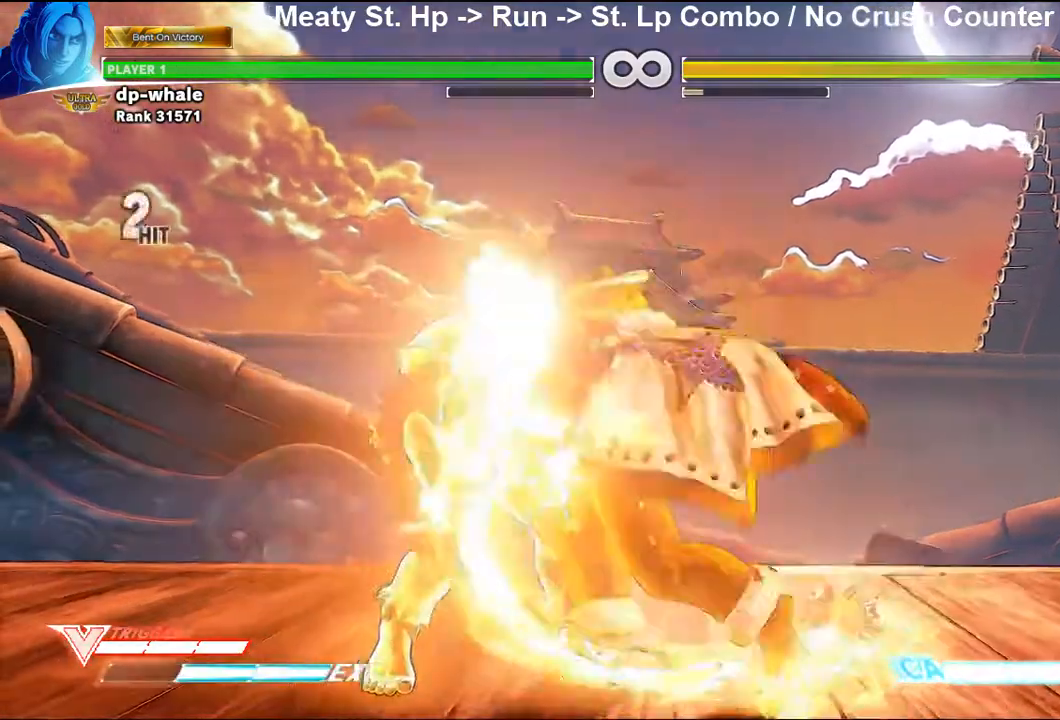
{"buttons": [], "left_stick": "center", "events": []}
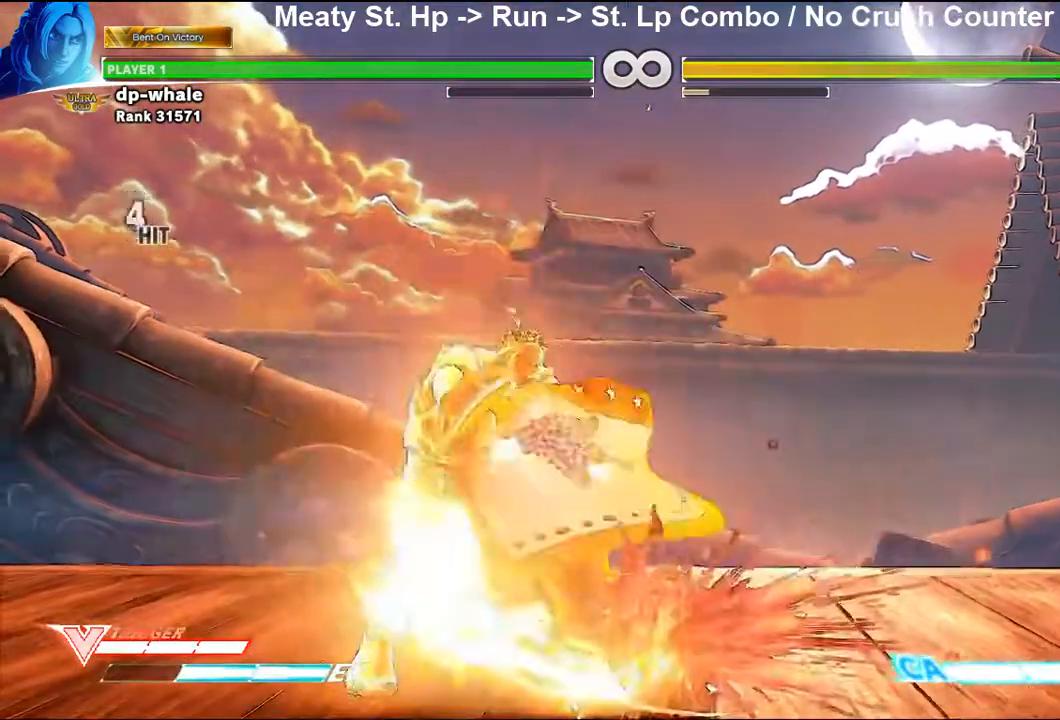
{"buttons": [], "left_stick": "center", "events": []}
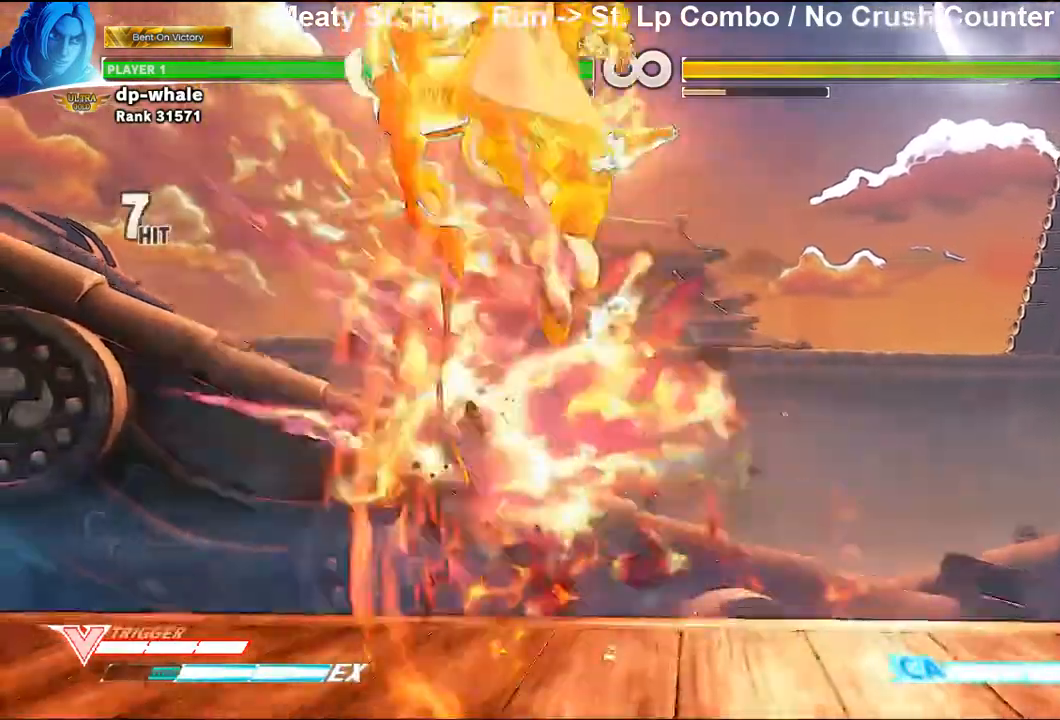
{"buttons": [], "left_stick": "center", "events": []}
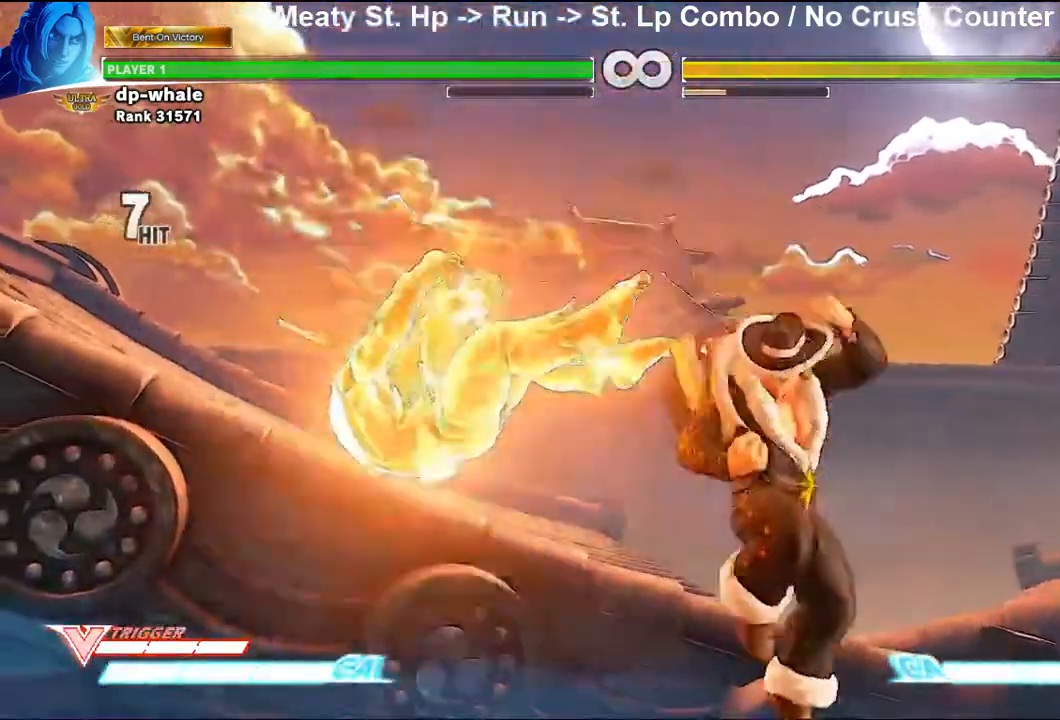
{"buttons": [], "left_stick": "left", "events": [[267, "left_stick", "left"]]}
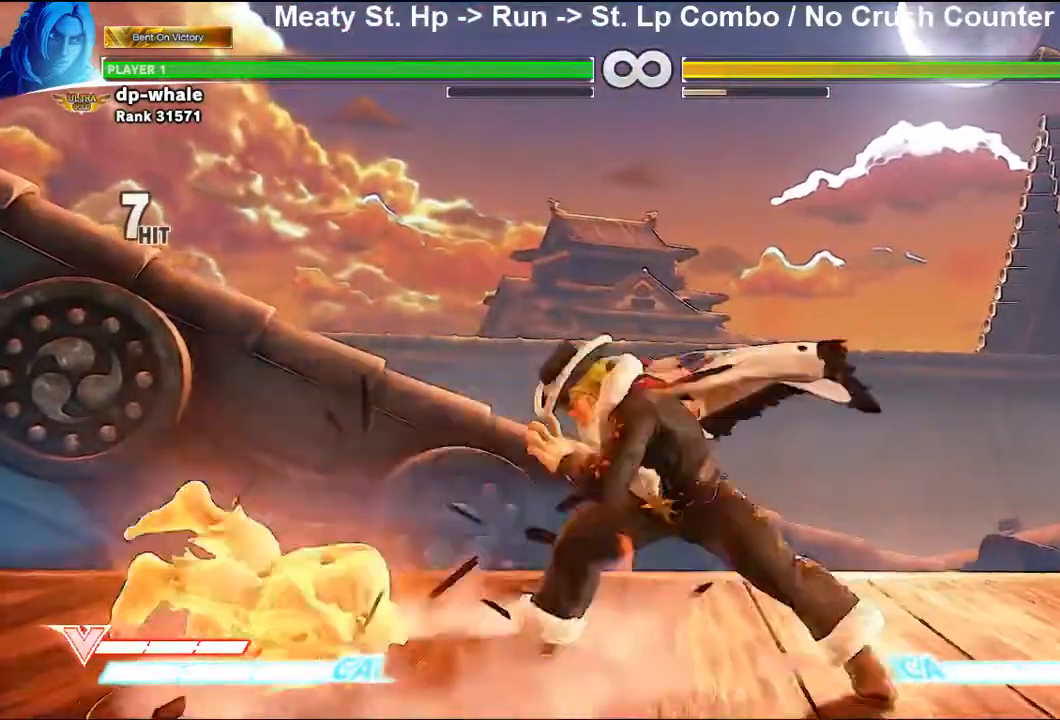
{"buttons": [], "left_stick": "center", "events": [[33, "left_stick", "up-left"], [433, "left_stick", "center"]]}
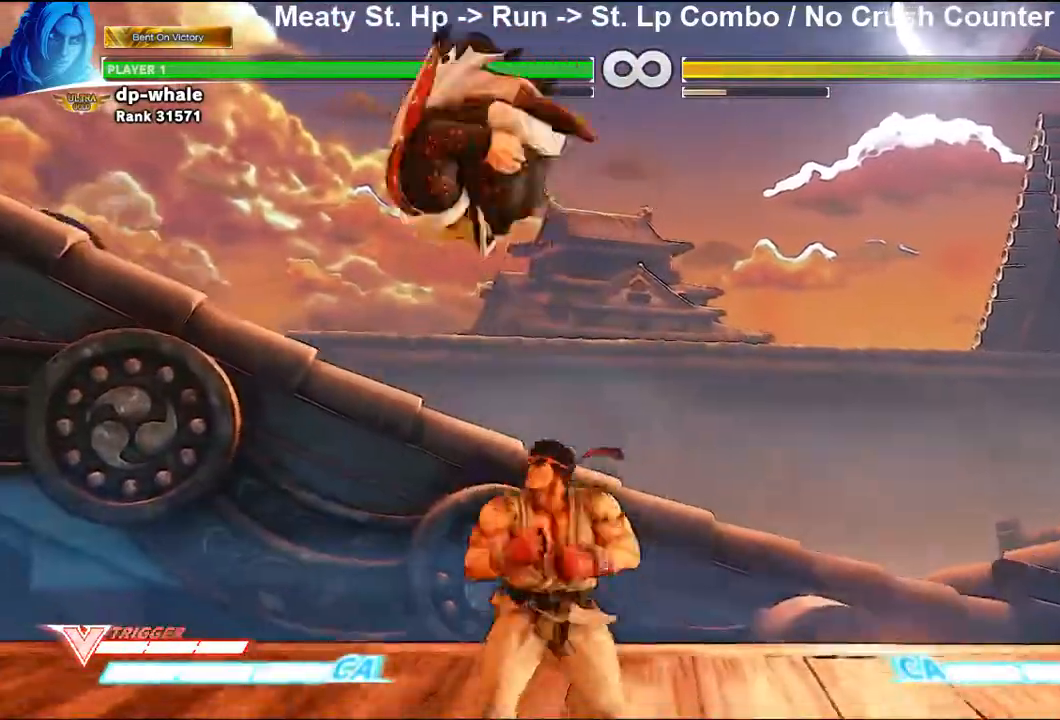
{"buttons": [], "left_stick": "right", "events": [[333, "left_stick", "right"]]}
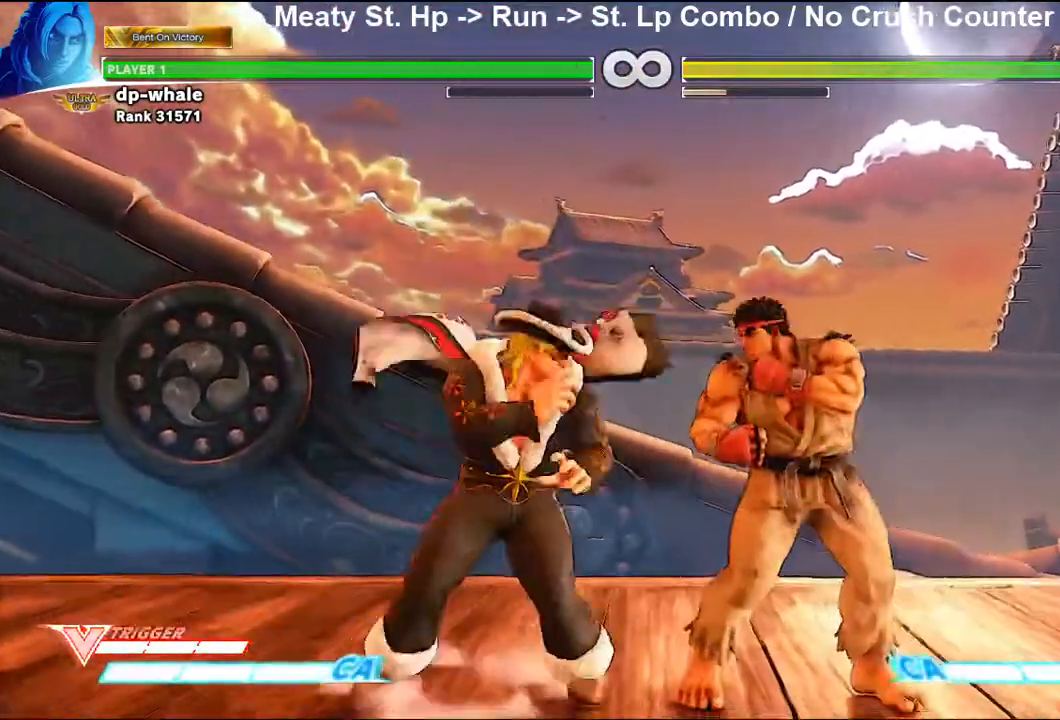
{"buttons": [], "left_stick": "down", "events": [[333, "TRIANGLE", "down"], [333, "left_stick", "down"], [500, "TRIANGLE", "up"]]}
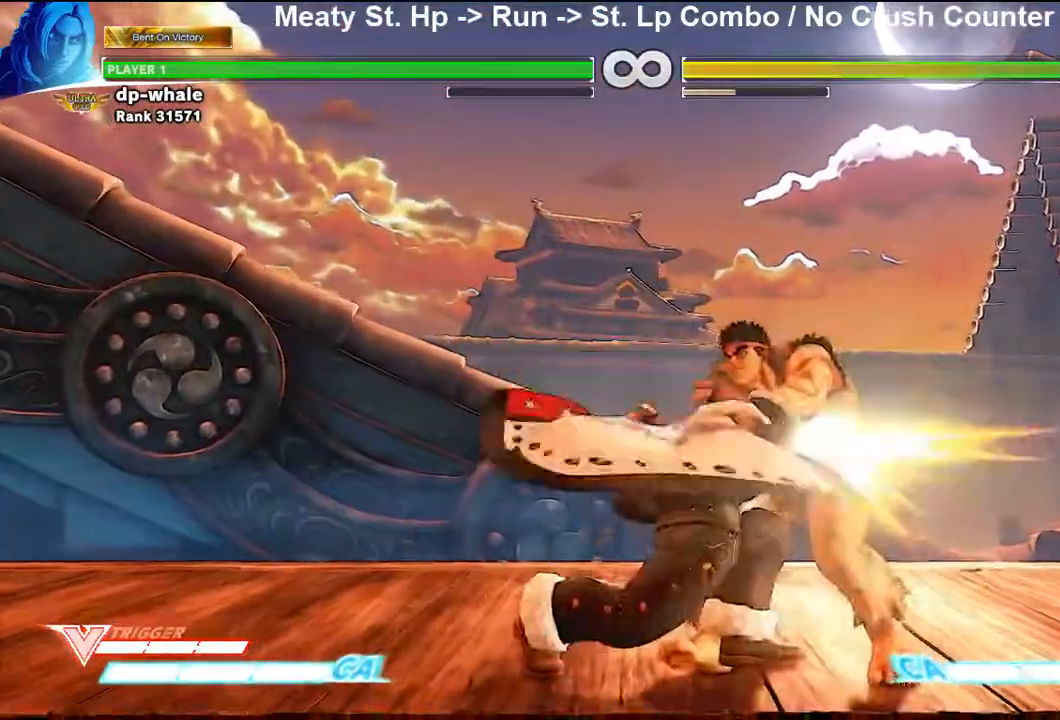
{"buttons": [], "left_stick": "down", "events": [[33, "left_stick", "center"], [333, "CROSS", "down"], [367, "left_stick", "right"], [400, "CROSS", "up"], [433, "left_stick", "down"]]}
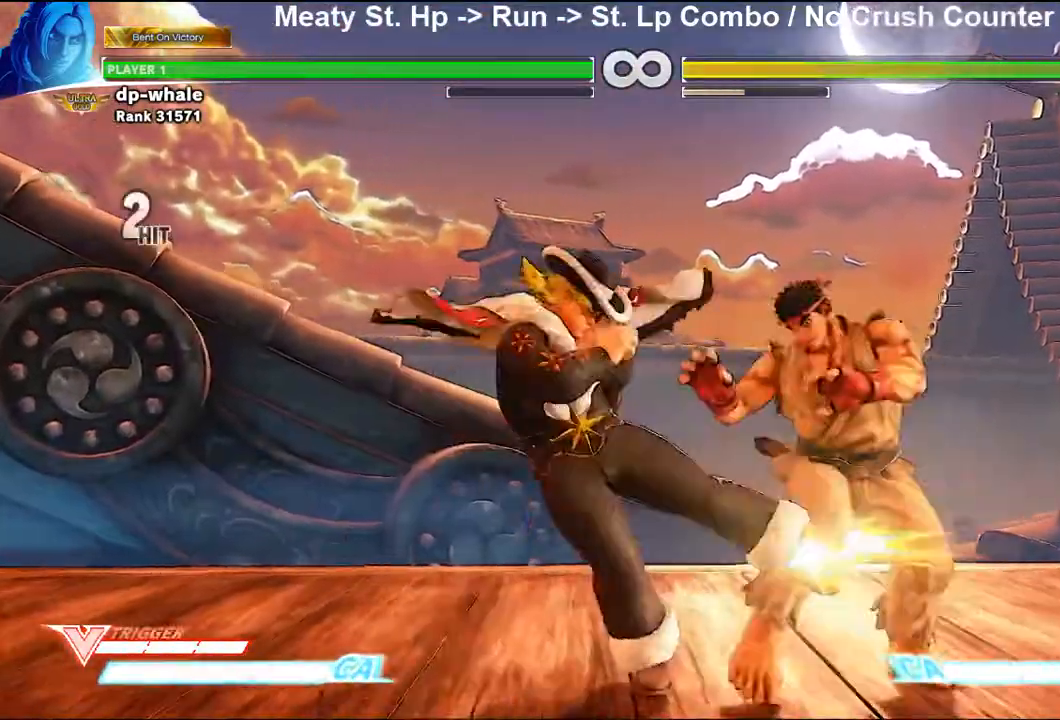
{"buttons": [], "left_stick": "center", "events": [[33, "SQUARE", "down"], [33, "TRIANGLE", "down"], [33, "left_stick", "right"], [67, "SQUARE", "up"], [67, "TRIANGLE", "up"], [100, "left_stick", "center"]]}
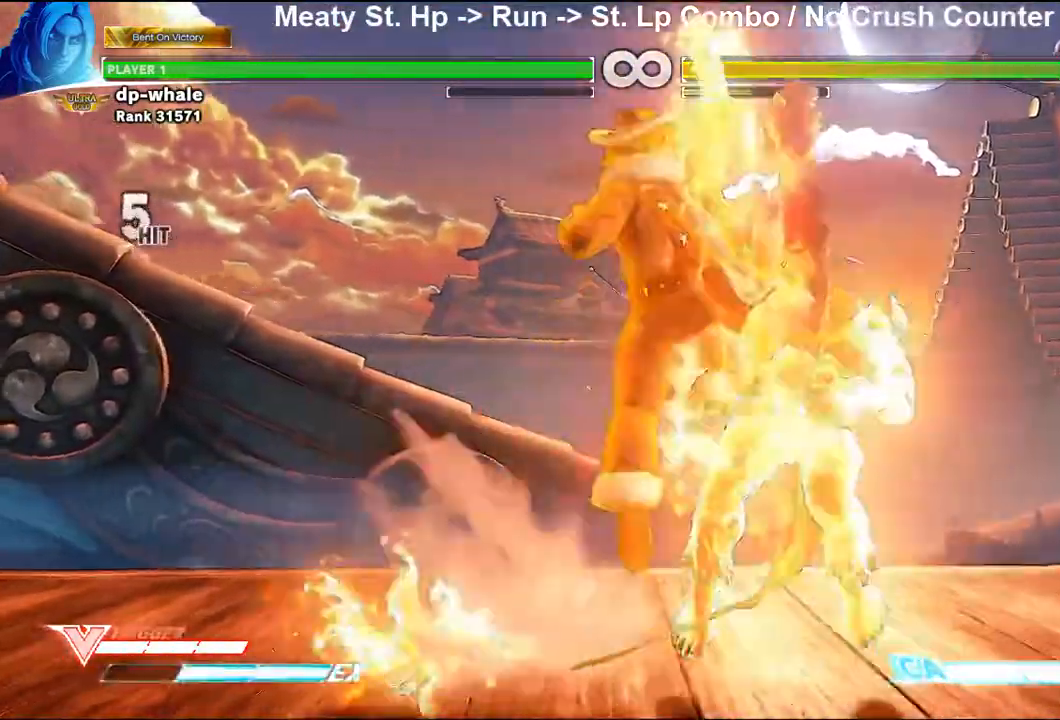
{"buttons": [], "left_stick": "center", "events": []}
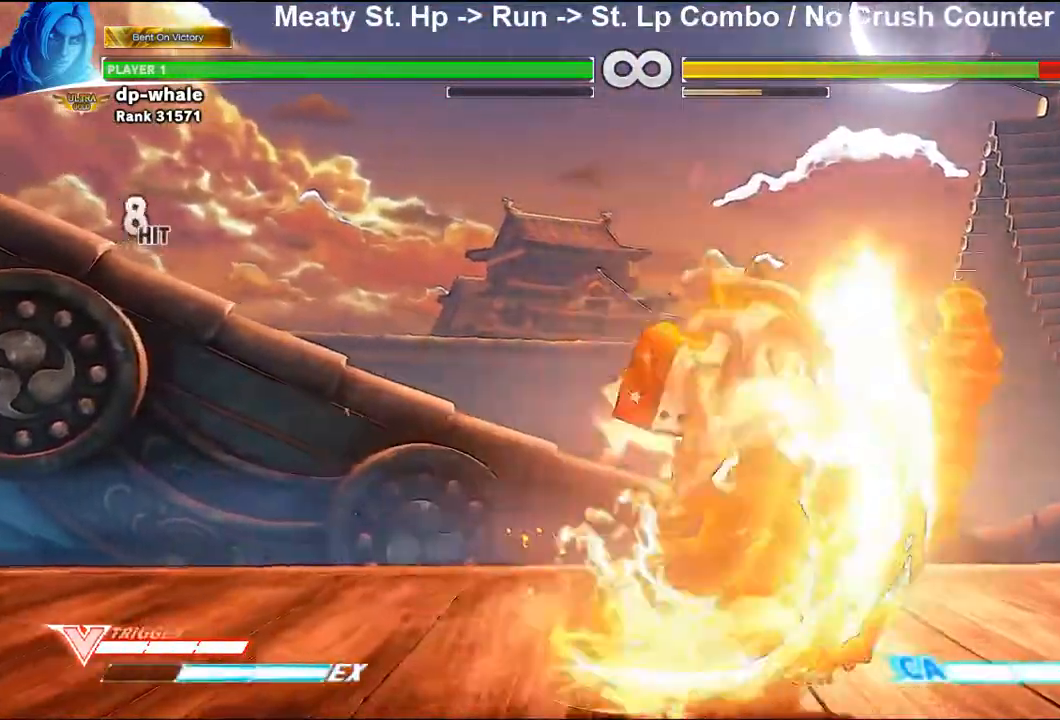
{"buttons": [], "left_stick": "center", "events": []}
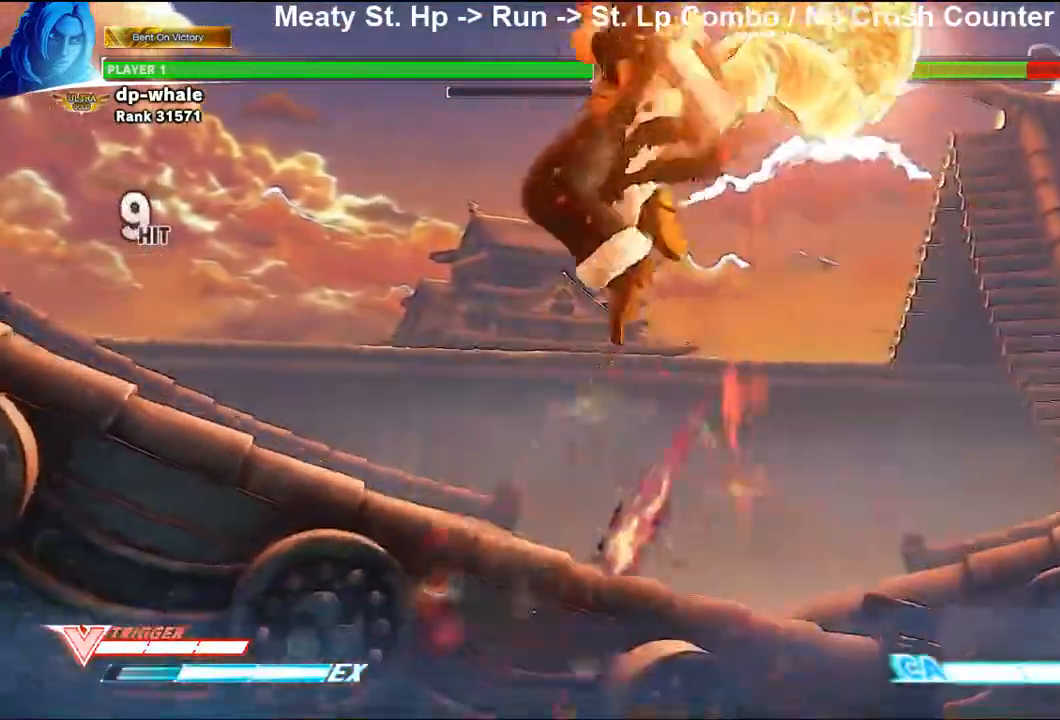
{"buttons": [], "left_stick": "right", "events": [[500, "left_stick", "right"]]}
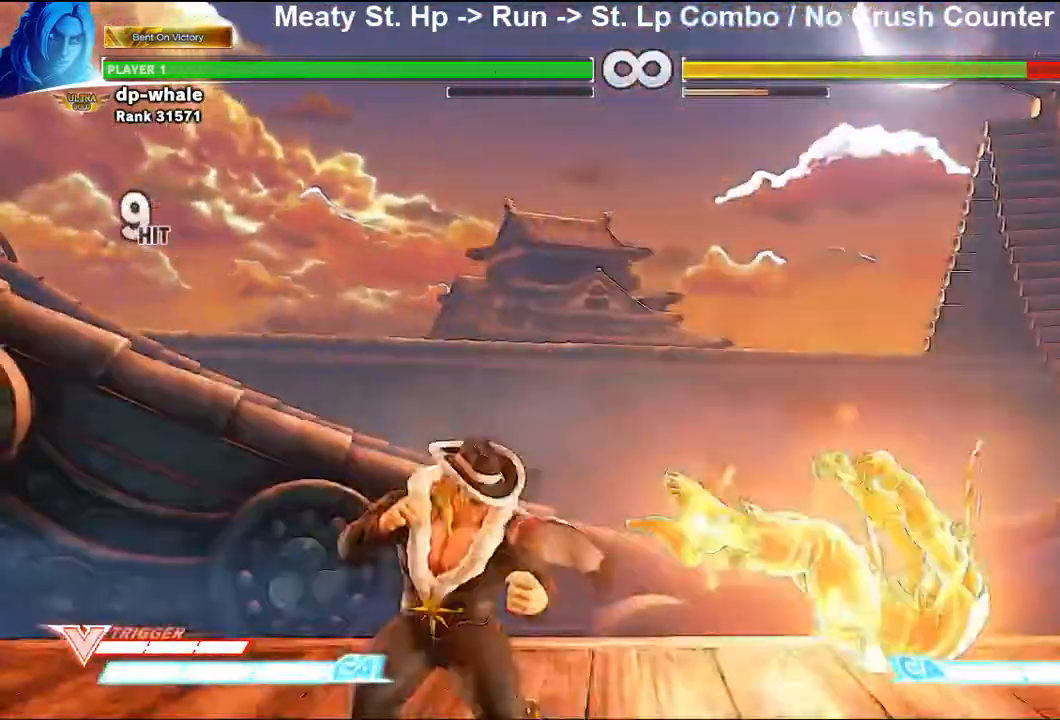
{"buttons": [], "left_stick": "center", "events": [[67, "left_stick", "center"], [133, "left_stick", "right"], [233, "left_stick", "center"], [367, "R1", "down"], [467, "R1", "up"]]}
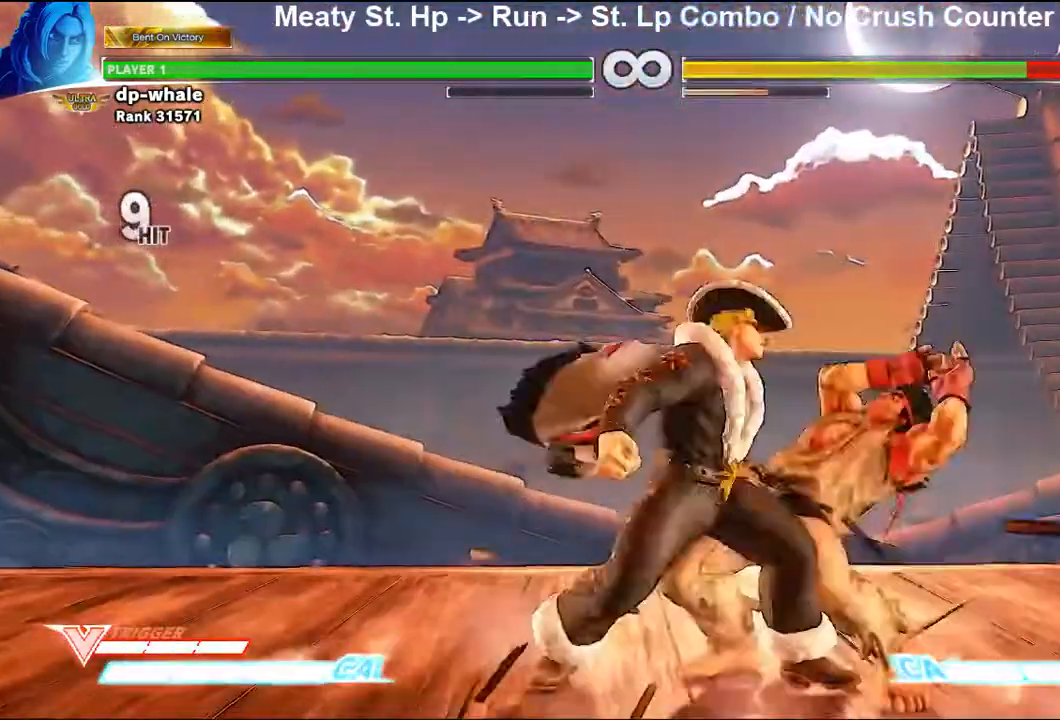
{"buttons": [], "left_stick": "center", "events": [[67, "CIRCLE", "down"], [67, "TRIANGLE", "down"], [167, "CIRCLE", "up"], [167, "TRIANGLE", "up"]]}
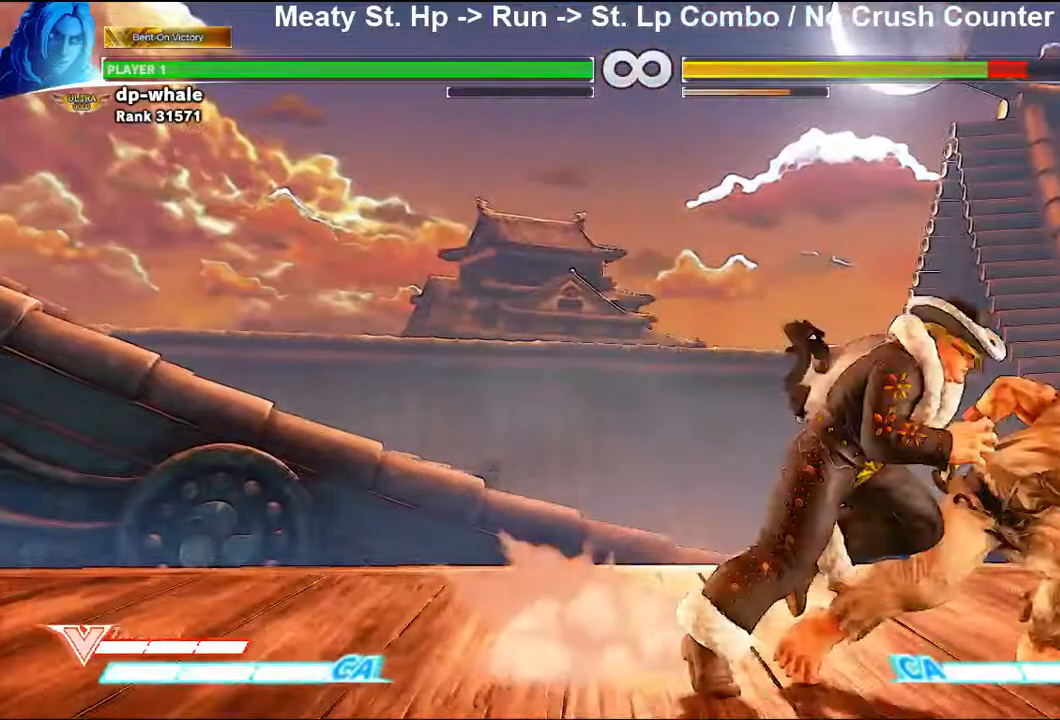
{"buttons": [], "left_stick": "center", "events": [[67, "SQUARE", "down"], [200, "SQUARE", "up"]]}
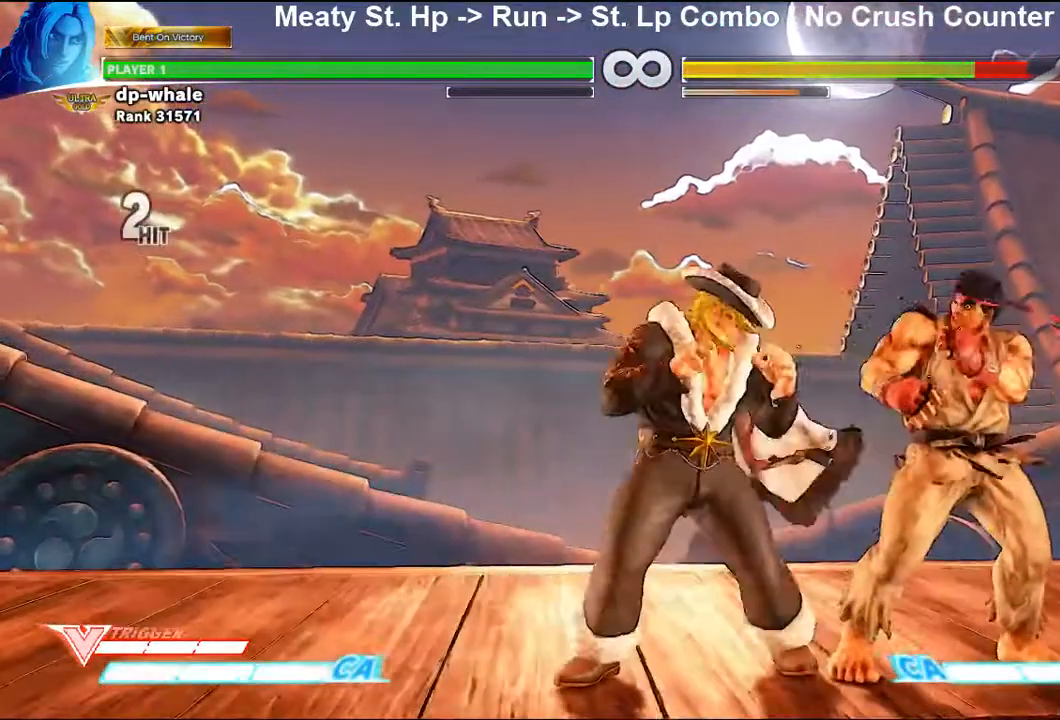
{"buttons": [], "left_stick": "center", "events": []}
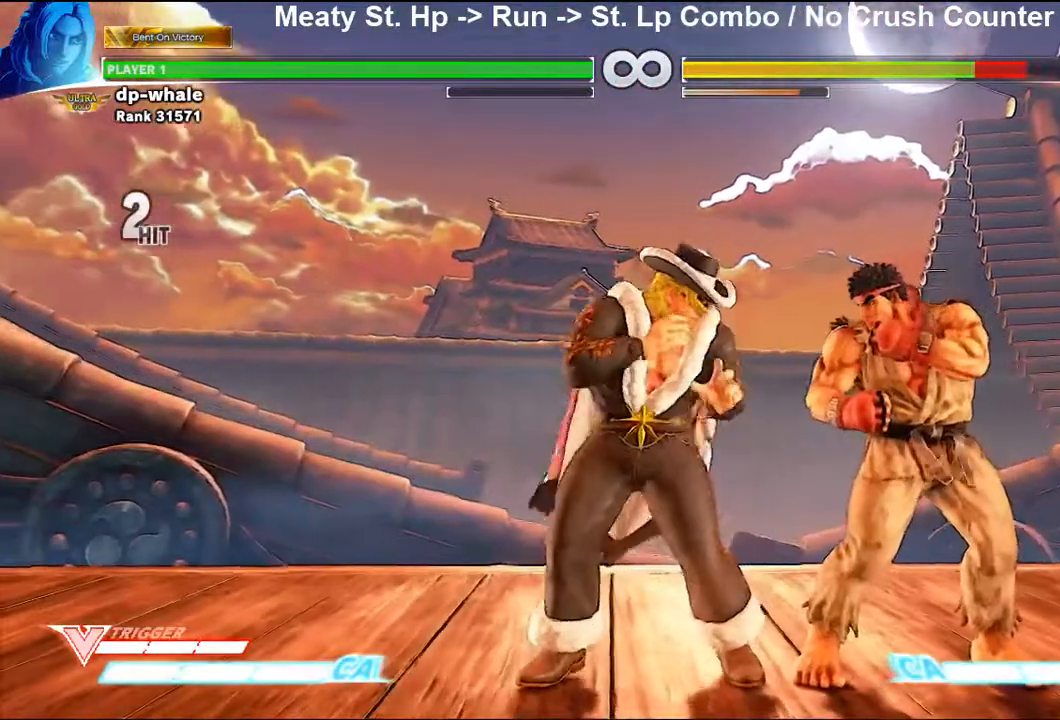
{"buttons": [], "left_stick": "center", "events": []}
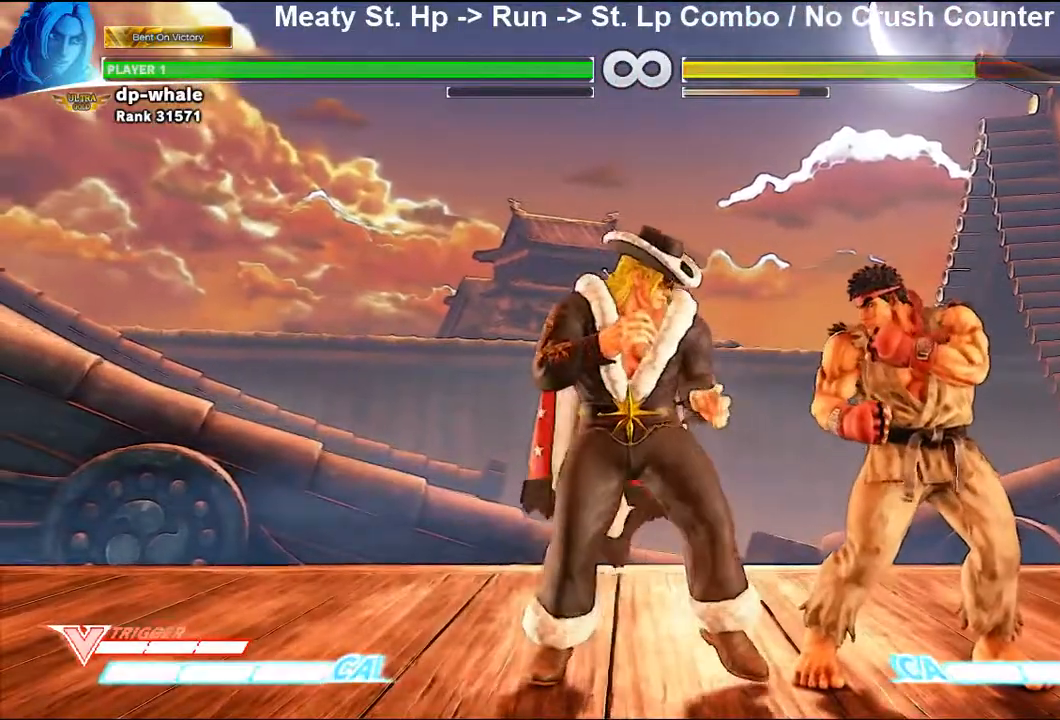
{"buttons": [], "left_stick": "center", "events": []}
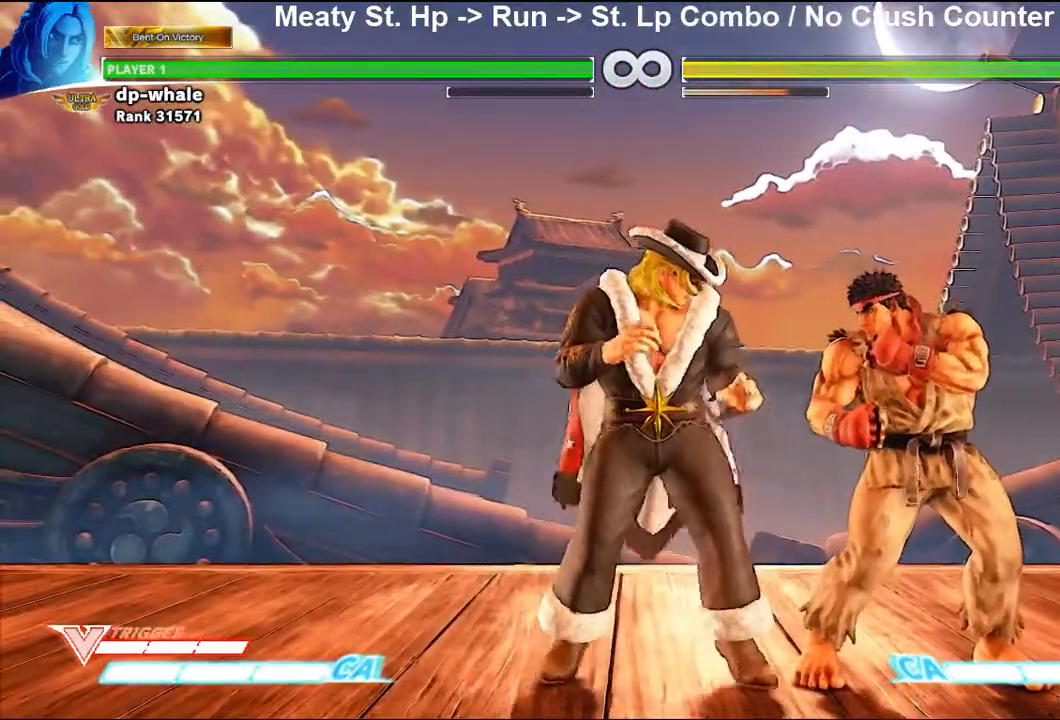
{"buttons": [], "left_stick": "center", "events": []}
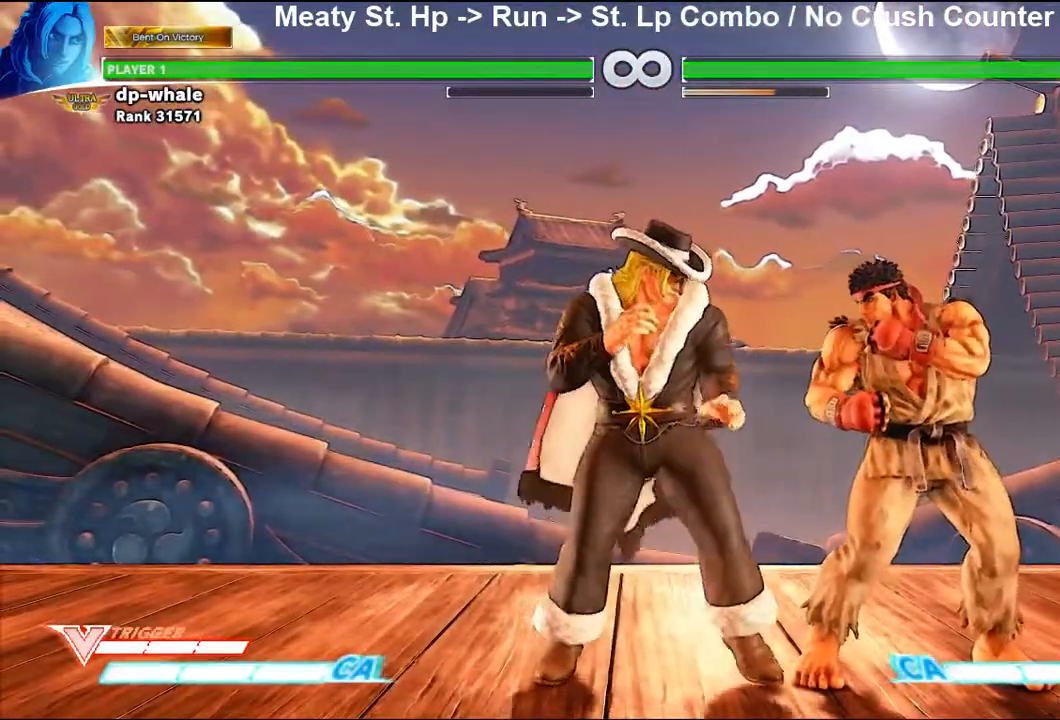
{"buttons": [], "left_stick": "center", "events": []}
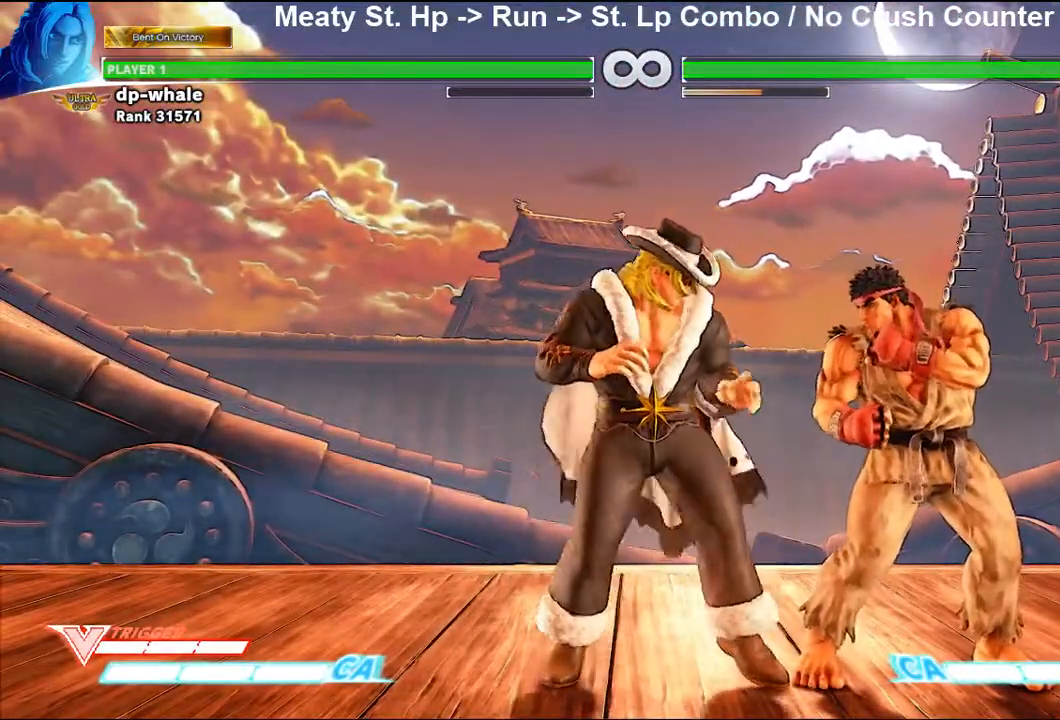
{"buttons": [], "left_stick": "center", "events": []}
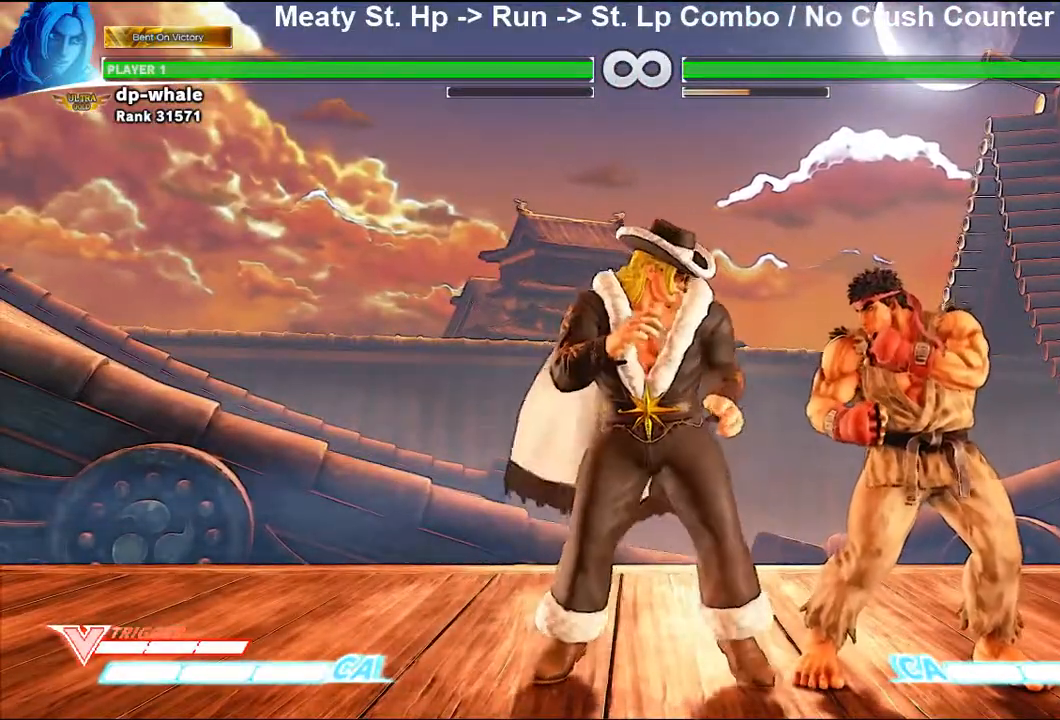
{"buttons": [], "left_stick": "center", "events": []}
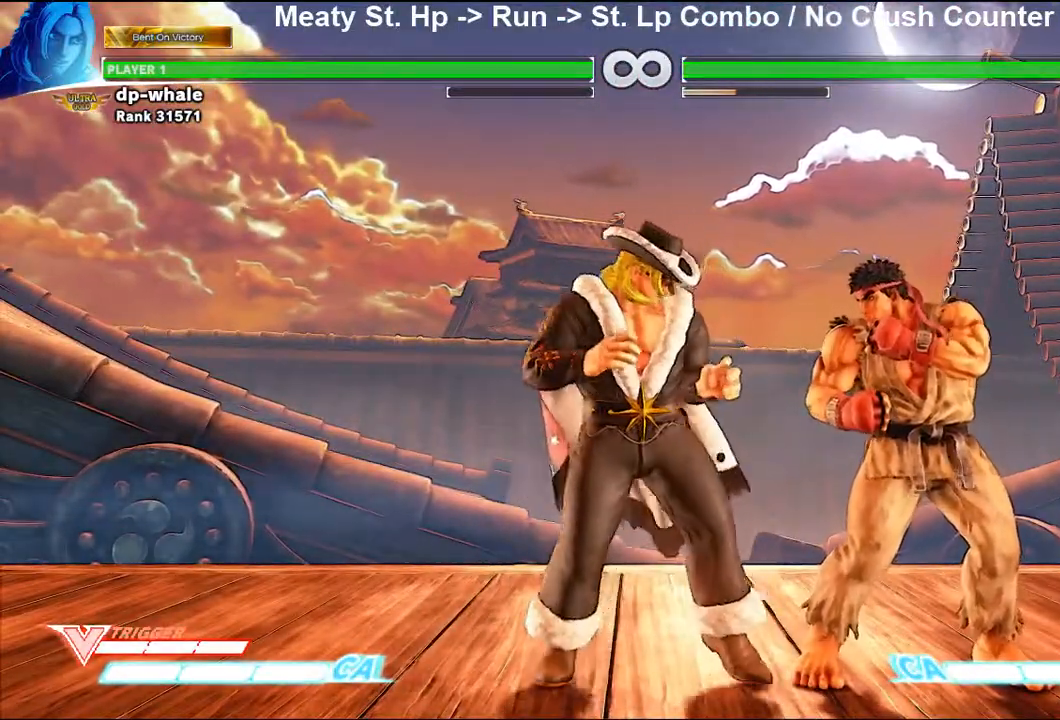
{"buttons": [], "left_stick": "center", "events": []}
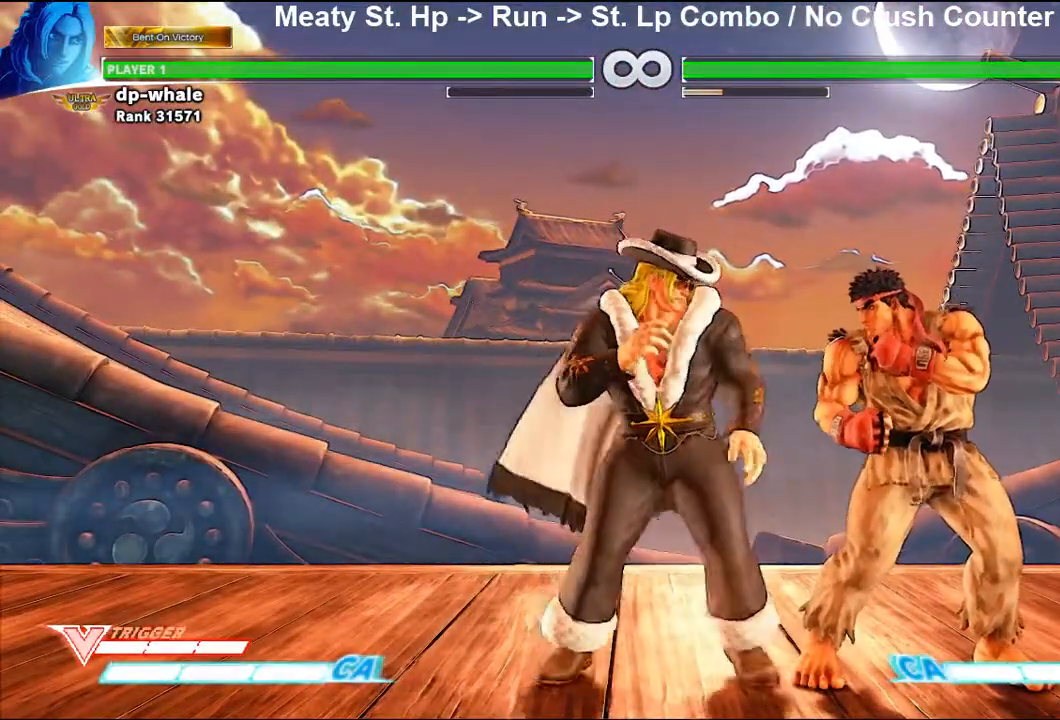
{"buttons": [], "left_stick": "center", "events": [[67, "left_stick", "up-right"], [300, "left_stick", "center"]]}